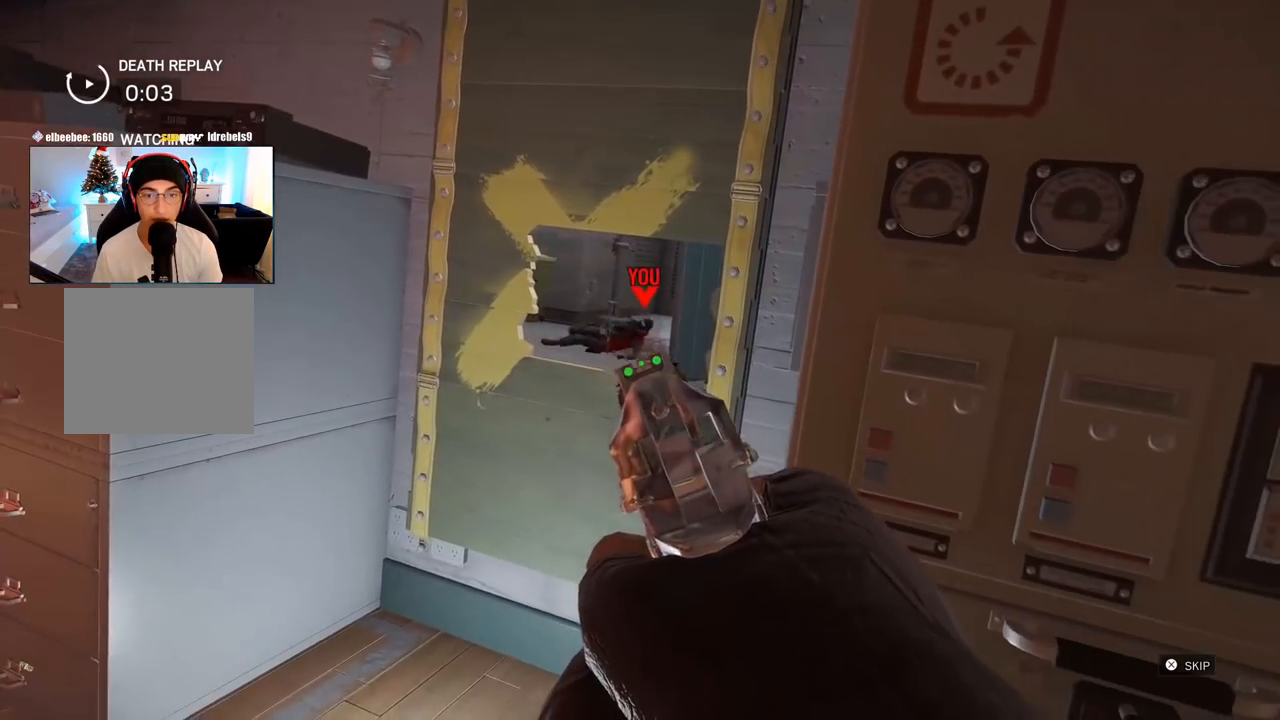
Gameplay with a controller (PlayStation layout); each line is a JSON object with the inputs held at the frame after it. "events" lists button and stick changes between this image and that frame as [ms after this image, input, new state], when the widget could be followed in between.
{"buttons": [], "left_stick": "center", "right_stick": "center", "events": [[267, "CROSS", "down"], [400, "CROSS", "up"]]}
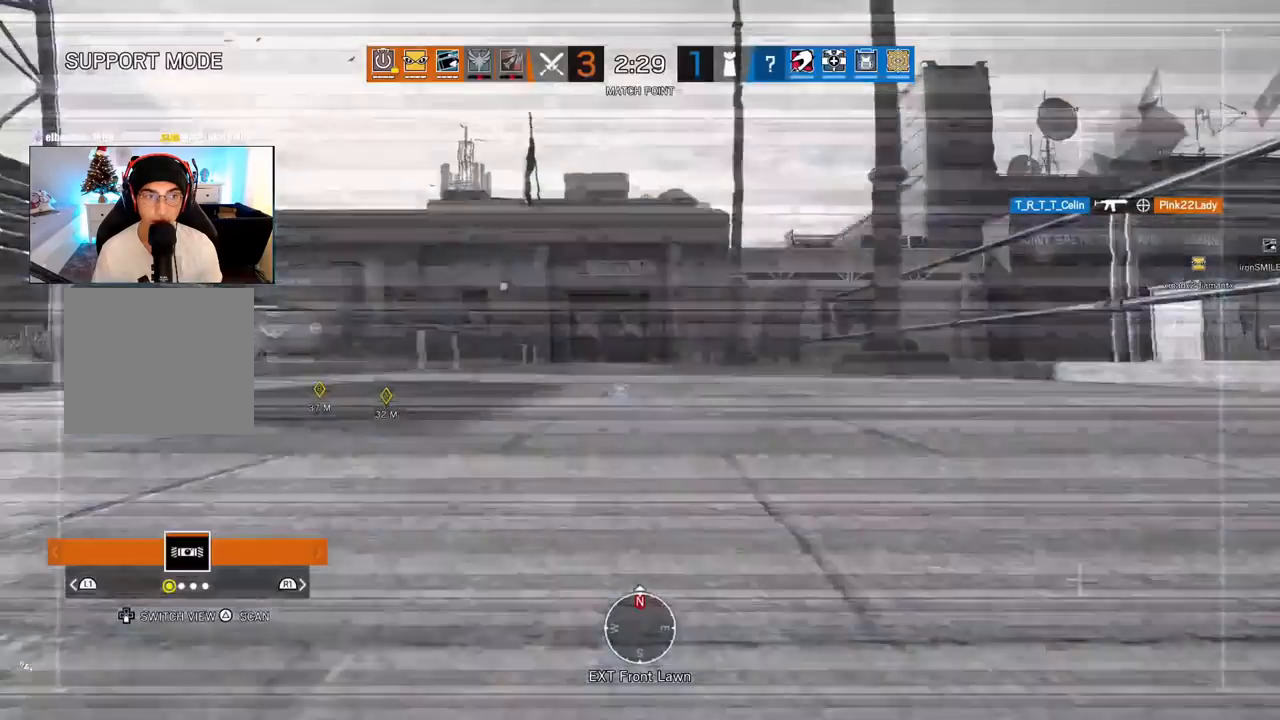
{"buttons": [], "left_stick": "center", "right_stick": "center", "events": [[233, "DPAD_DOWN", "down"], [383, "DPAD_DOWN", "up"]]}
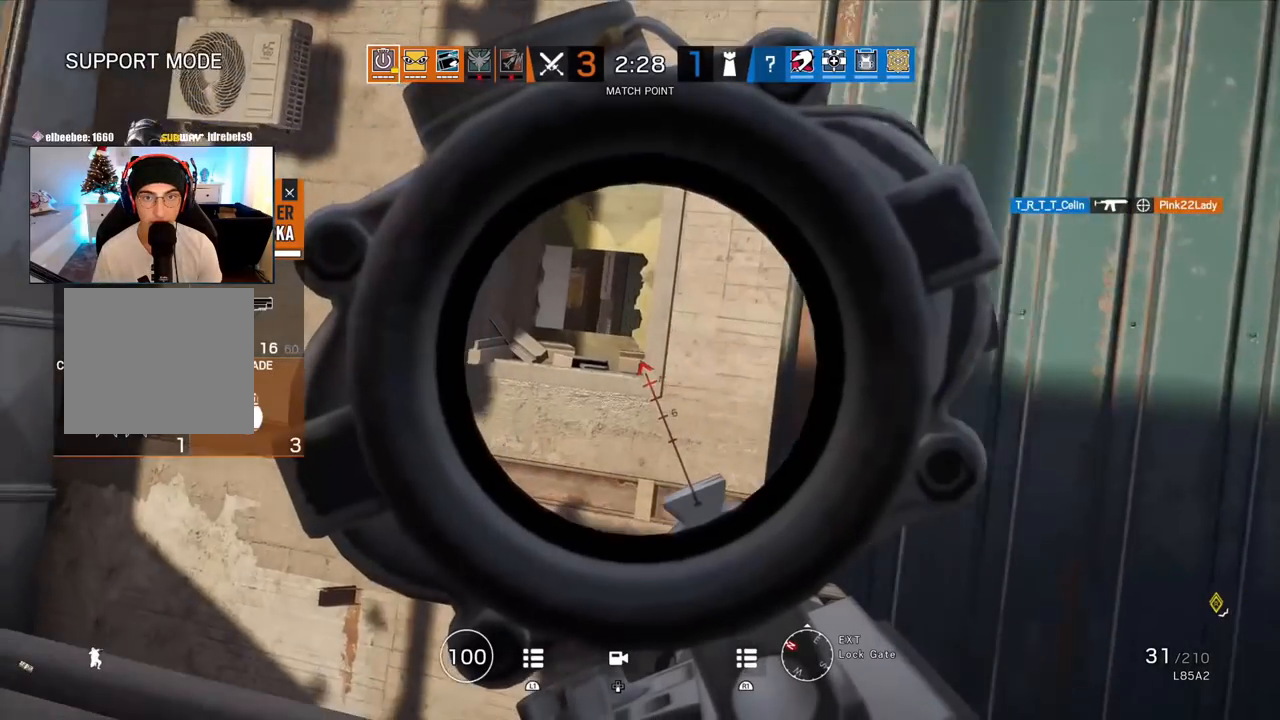
{"buttons": ["L2"], "left_stick": "center", "right_stick": "center", "events": [[433, "L2", "down"]]}
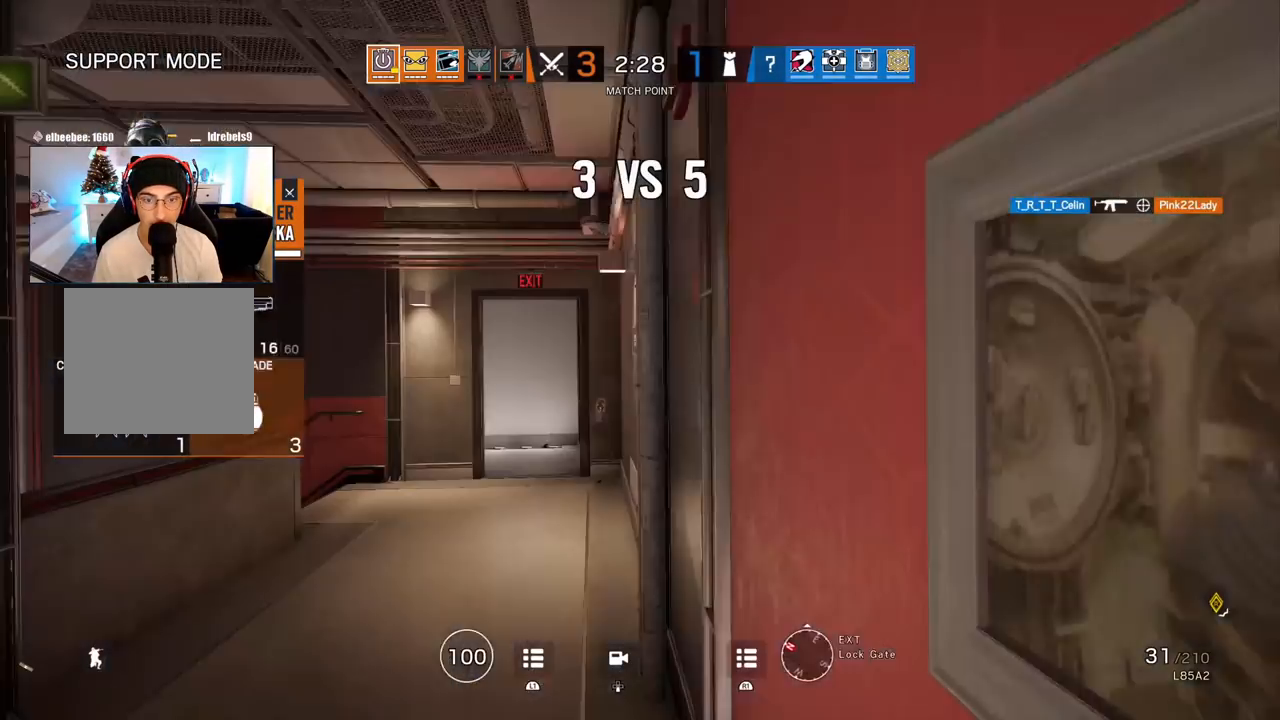
{"buttons": ["L2"], "left_stick": "center", "right_stick": "center", "events": [[117, "L2", "up"], [450, "L2", "down"]]}
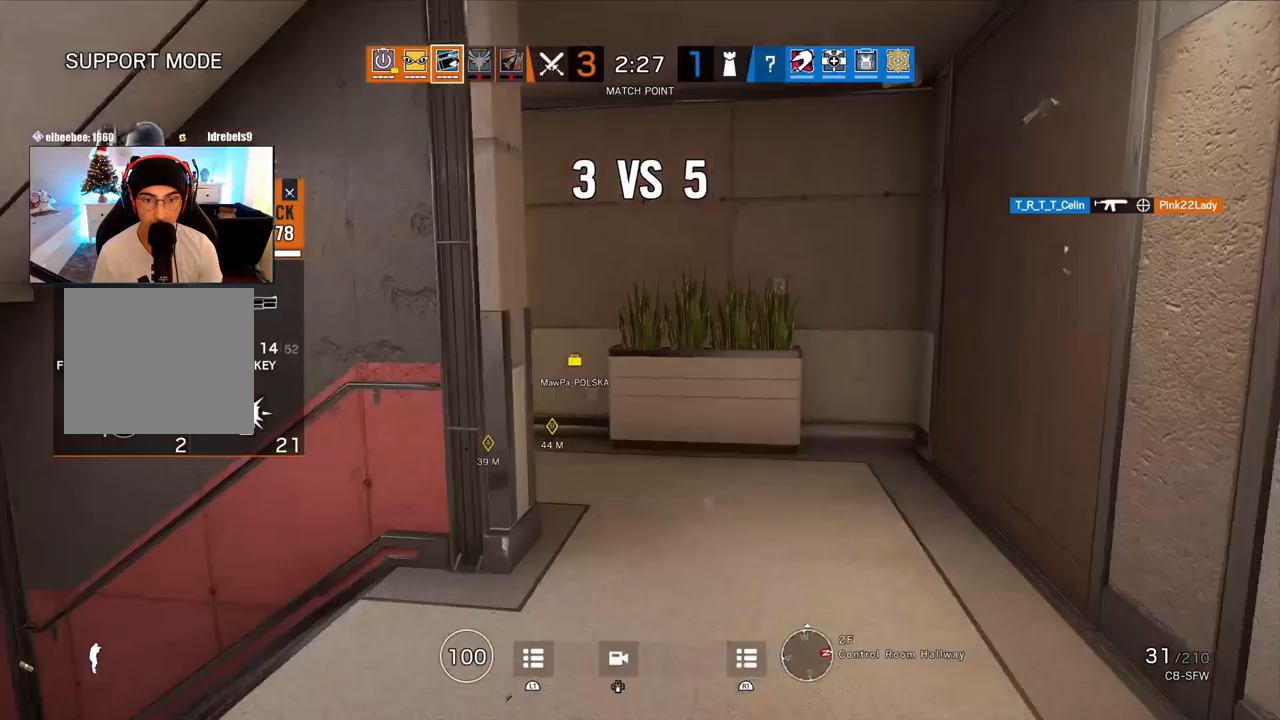
{"buttons": [], "left_stick": "center", "right_stick": "center", "events": [[133, "L2", "up"]]}
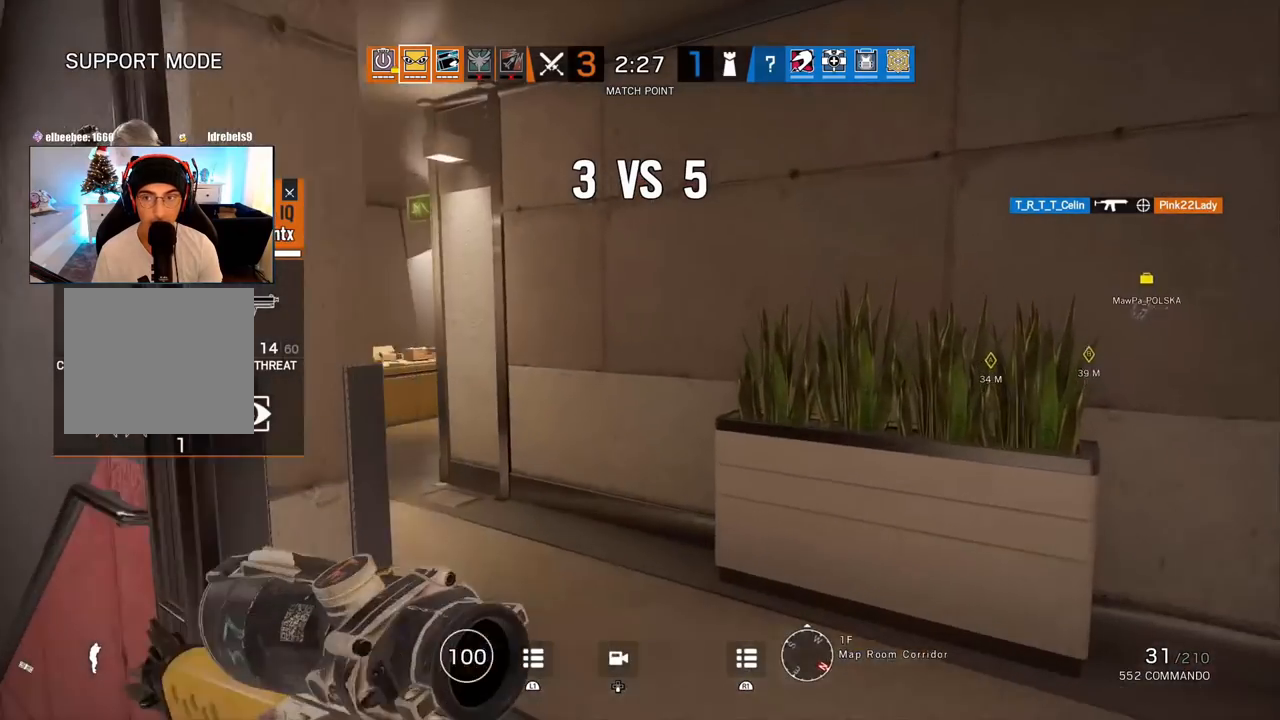
{"buttons": [], "left_stick": "center", "right_stick": "center"}
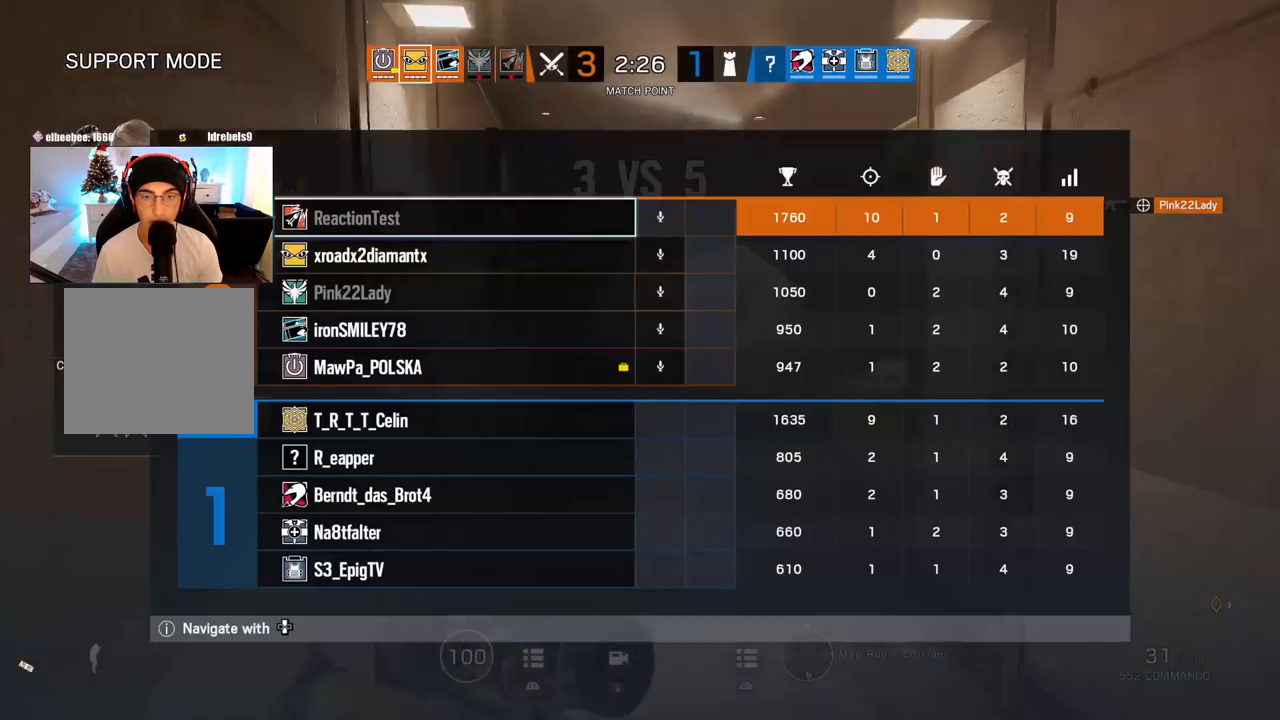
{"buttons": [], "left_stick": "center", "right_stick": "center", "events": []}
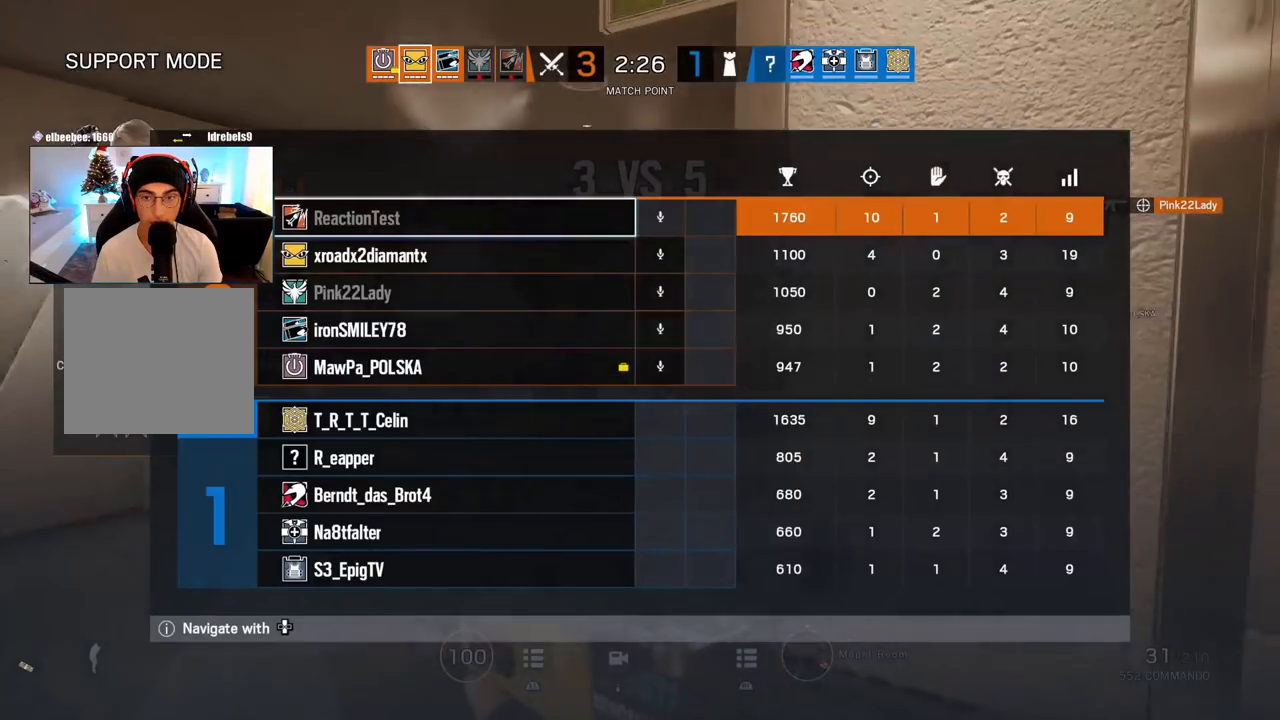
{"buttons": [], "left_stick": "center", "right_stick": "center", "events": []}
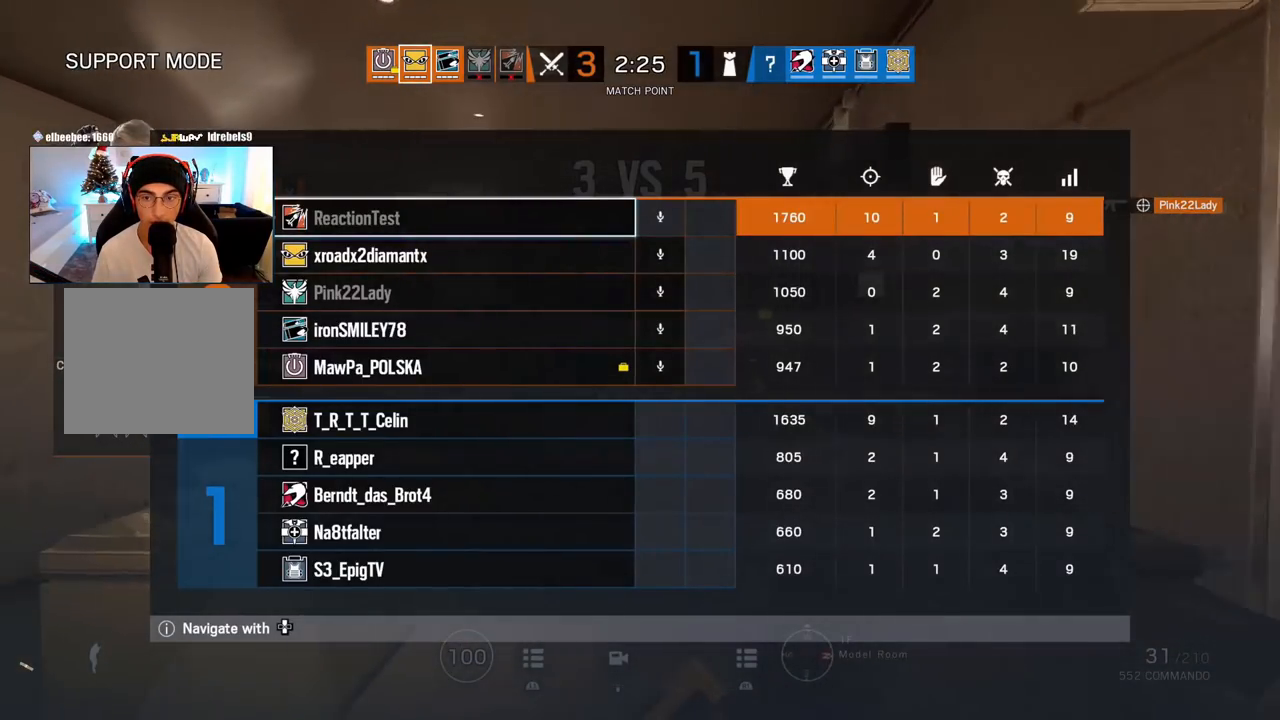
{"buttons": [], "left_stick": "center", "right_stick": "center", "events": []}
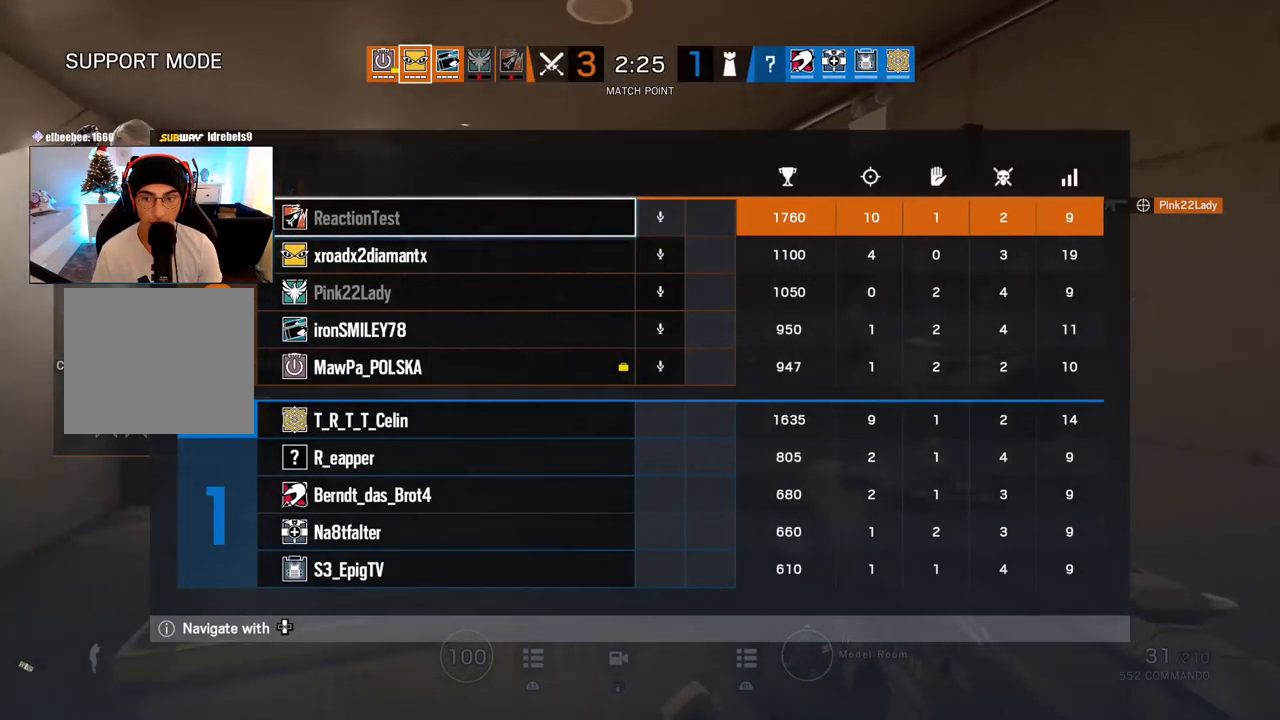
{"buttons": ["TOUCHPAD"], "left_stick": "center", "right_stick": "center", "events": [[367, "TOUCHPAD", "down"]]}
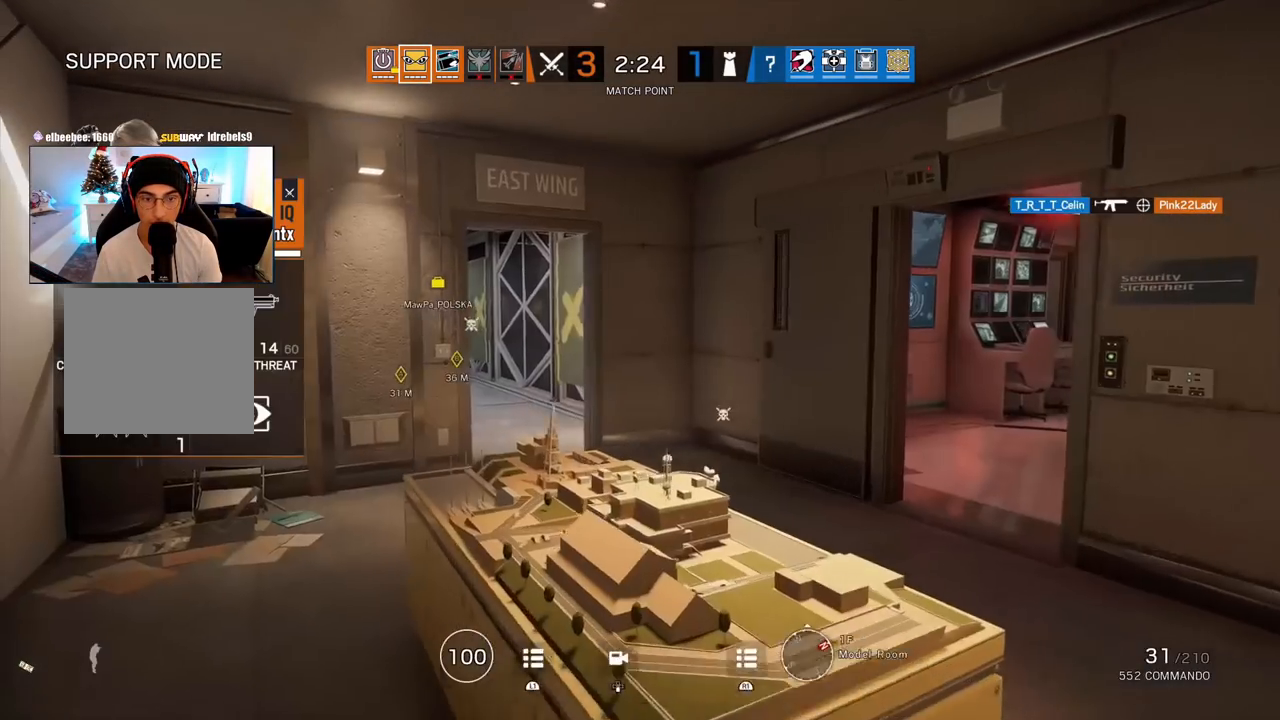
{"buttons": ["L2"], "left_stick": "center", "right_stick": "center", "events": [[17, "TOUCHPAD", "up"], [400, "L2", "down"]]}
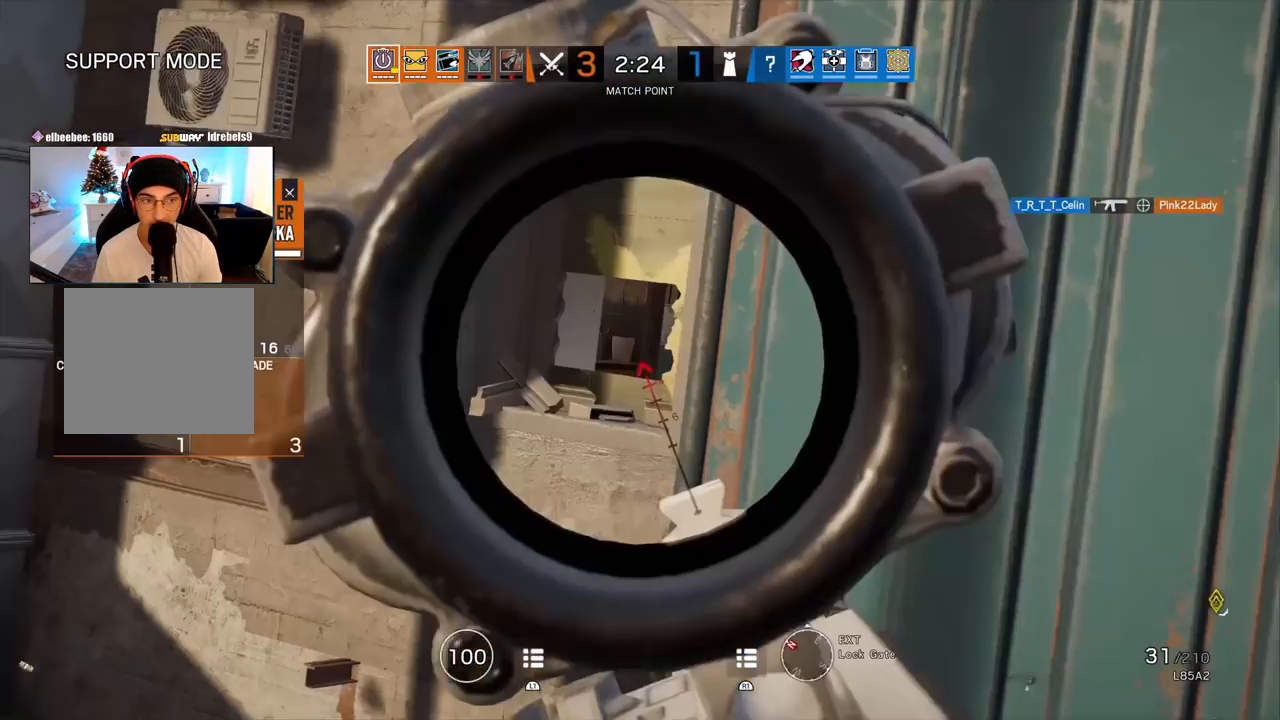
{"buttons": [], "left_stick": "center", "right_stick": "center", "events": [[67, "L2", "up"]]}
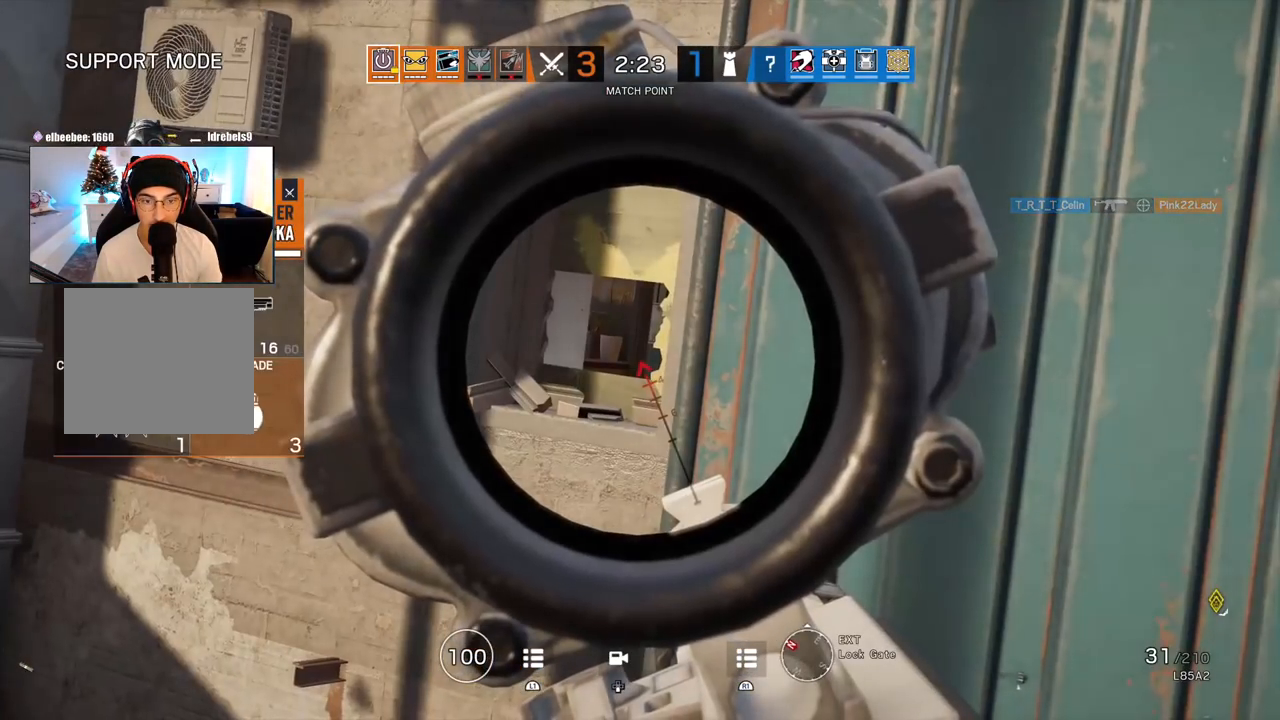
{"buttons": ["L2"], "left_stick": "center", "right_stick": "right", "events": [[317, "L2", "down"], [383, "right_stick", "right"]]}
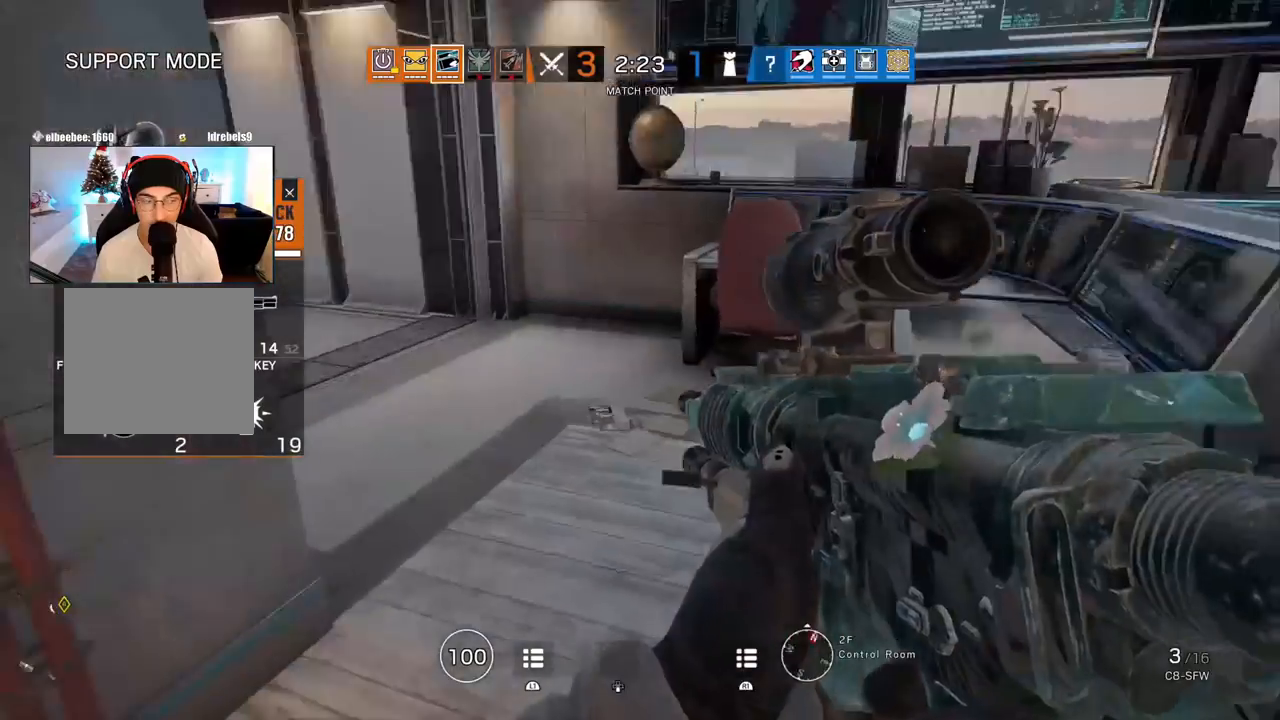
{"buttons": [], "left_stick": "center", "right_stick": "center", "events": [[17, "L2", "up"], [183, "right_stick", "center"], [267, "right_stick", "right"], [417, "right_stick", "center"]]}
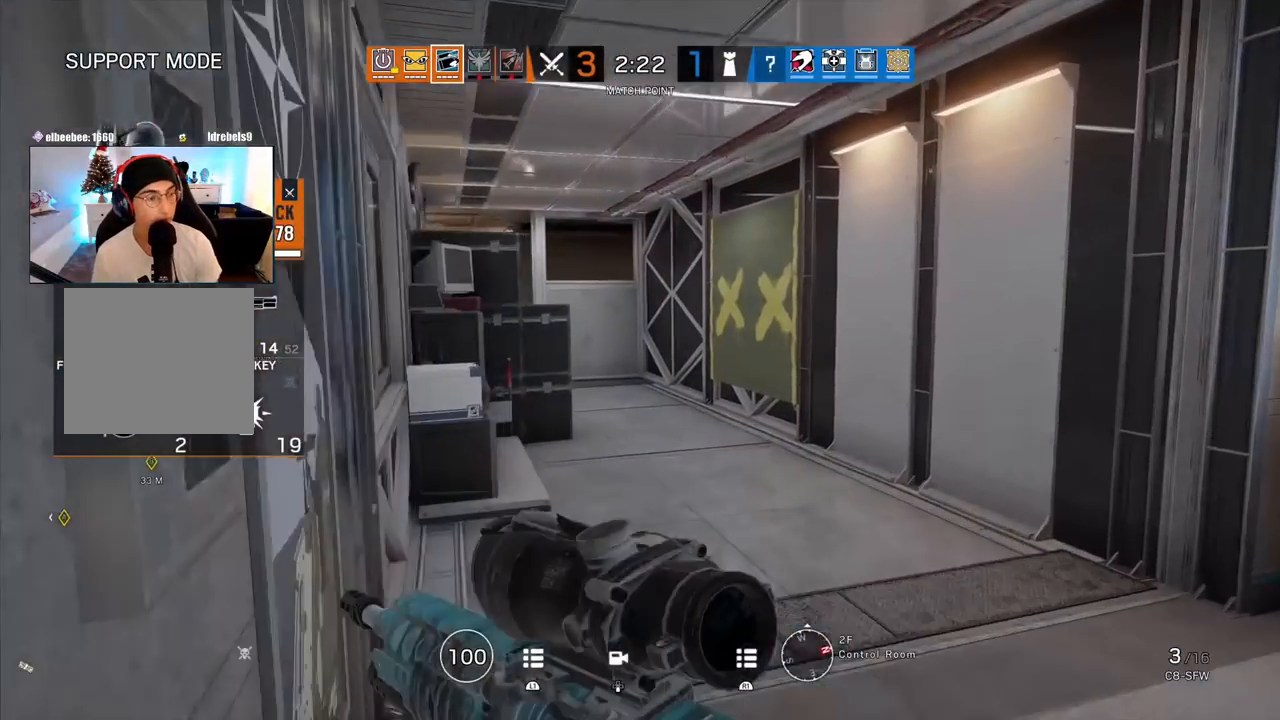
{"buttons": [], "left_stick": "center", "right_stick": "center", "events": []}
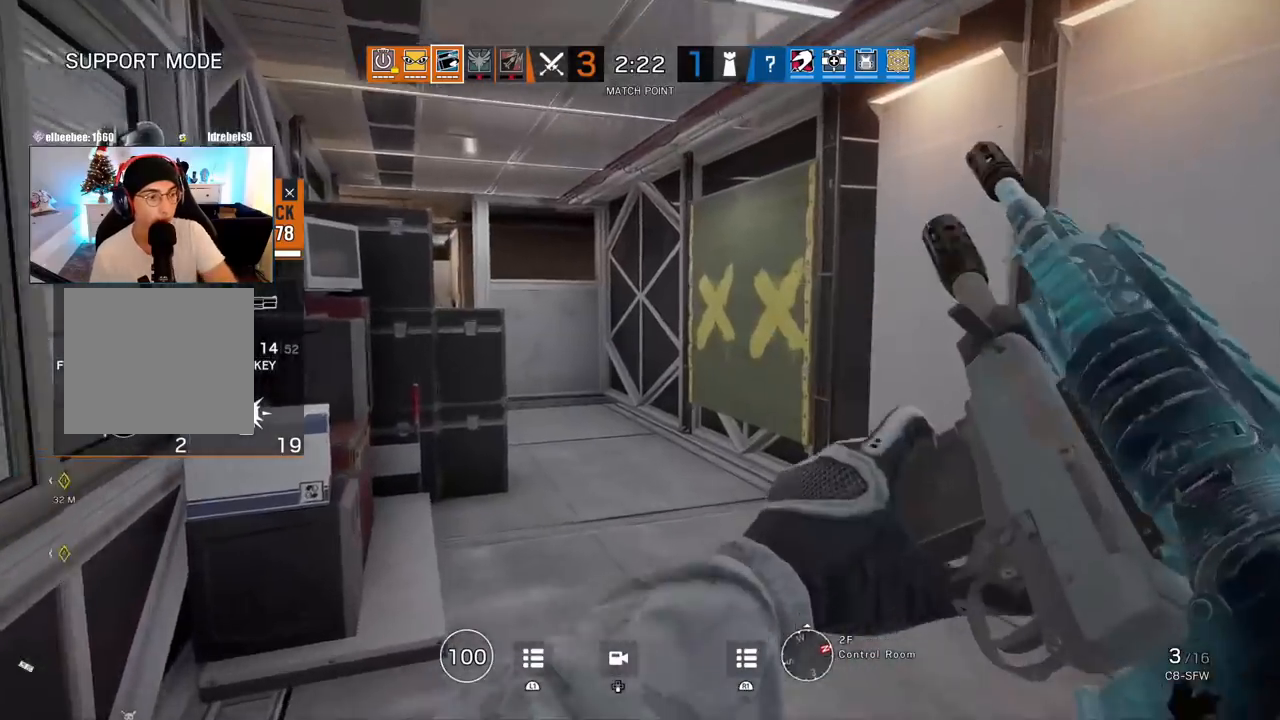
{"buttons": [], "left_stick": "center", "right_stick": "center"}
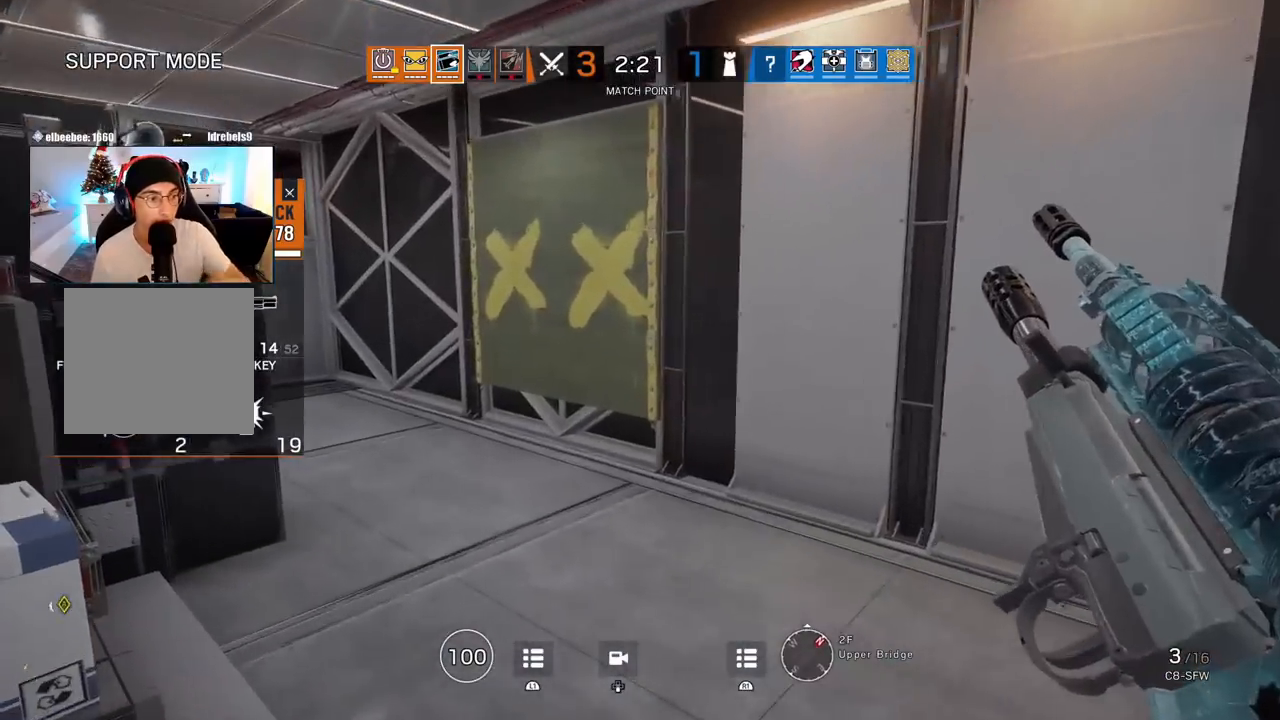
{"buttons": [], "left_stick": "center", "right_stick": "center", "events": []}
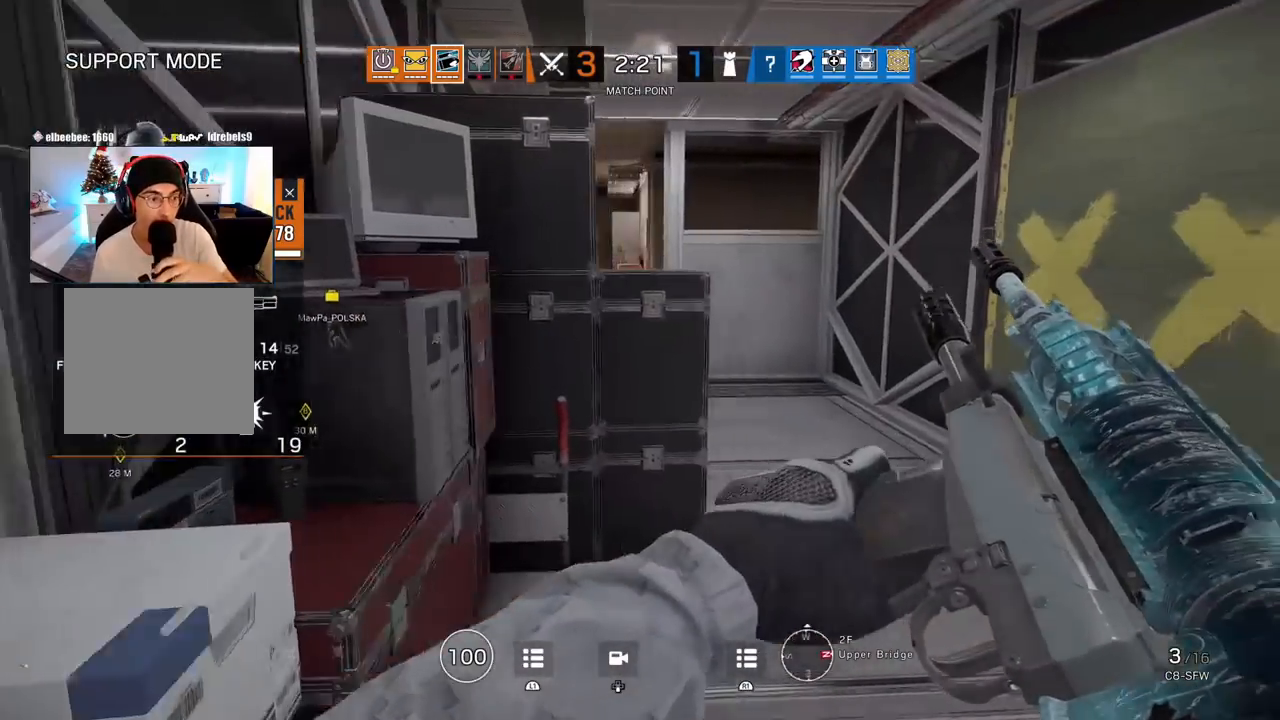
{"buttons": [], "left_stick": "center", "right_stick": "center", "events": []}
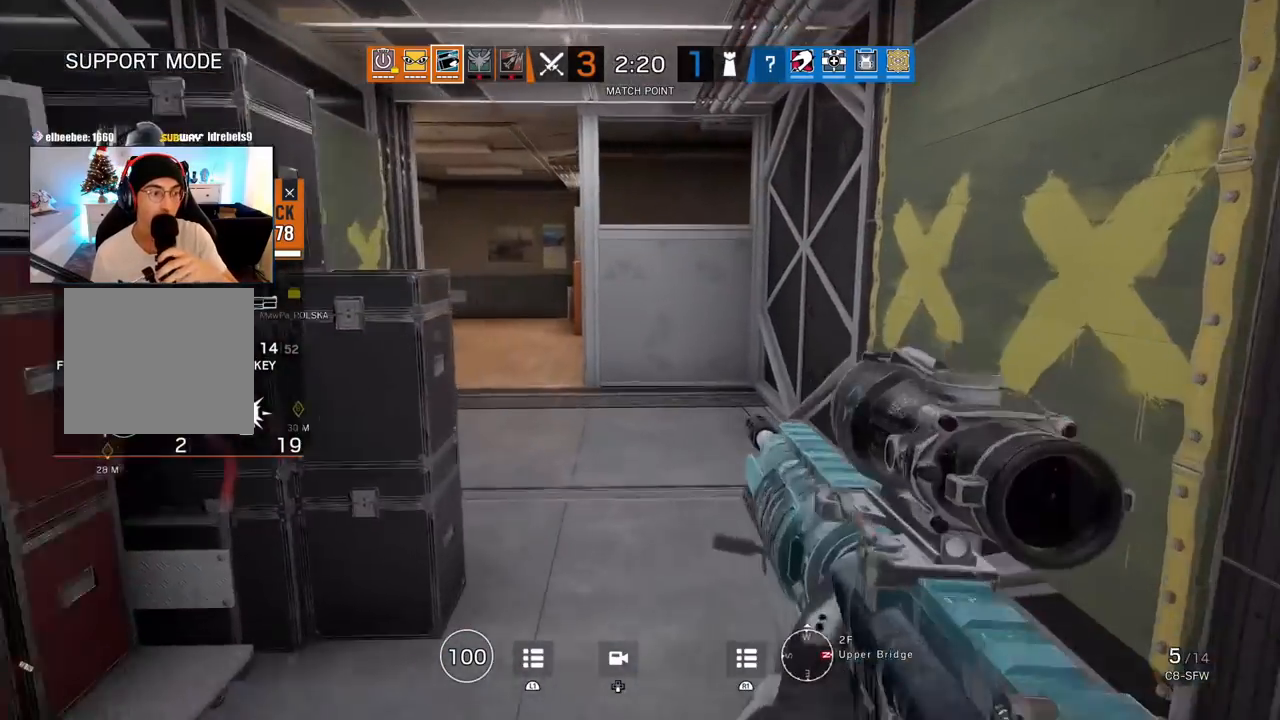
{"buttons": [], "left_stick": "center", "right_stick": "center", "events": []}
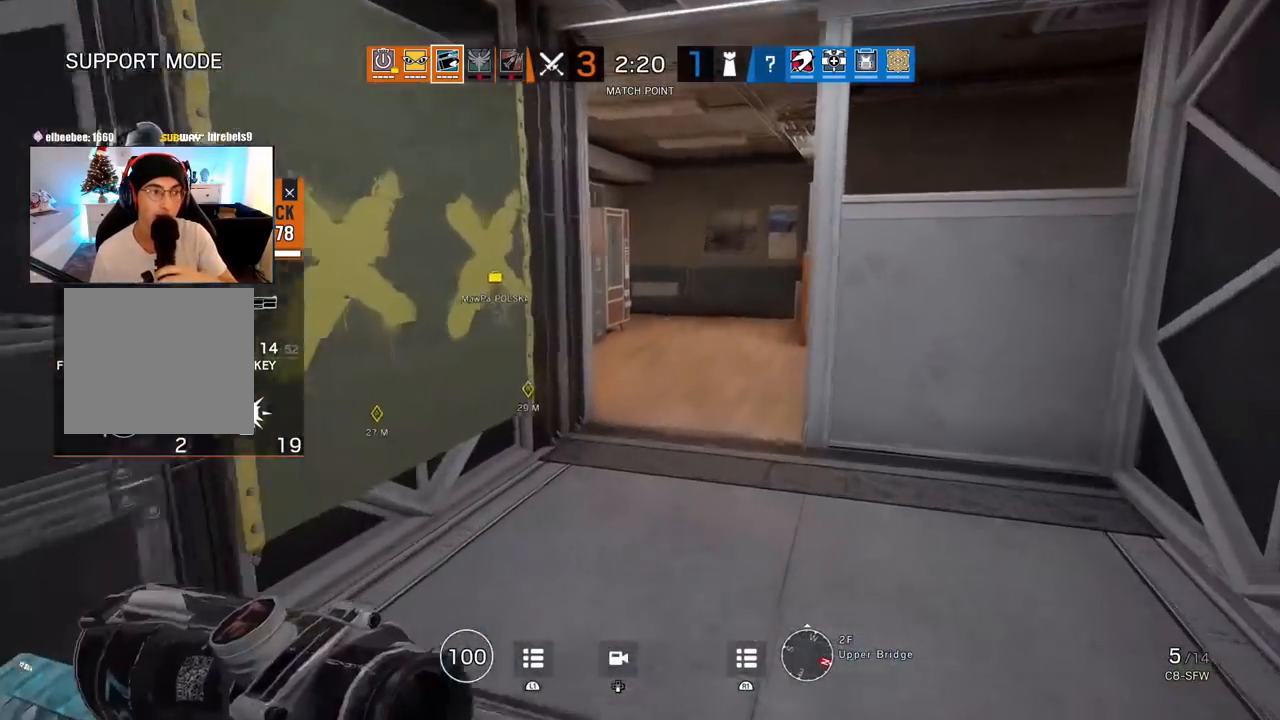
{"buttons": ["CIRCLE"], "left_stick": "center", "right_stick": "center", "events": [[483, "CIRCLE", "down"]]}
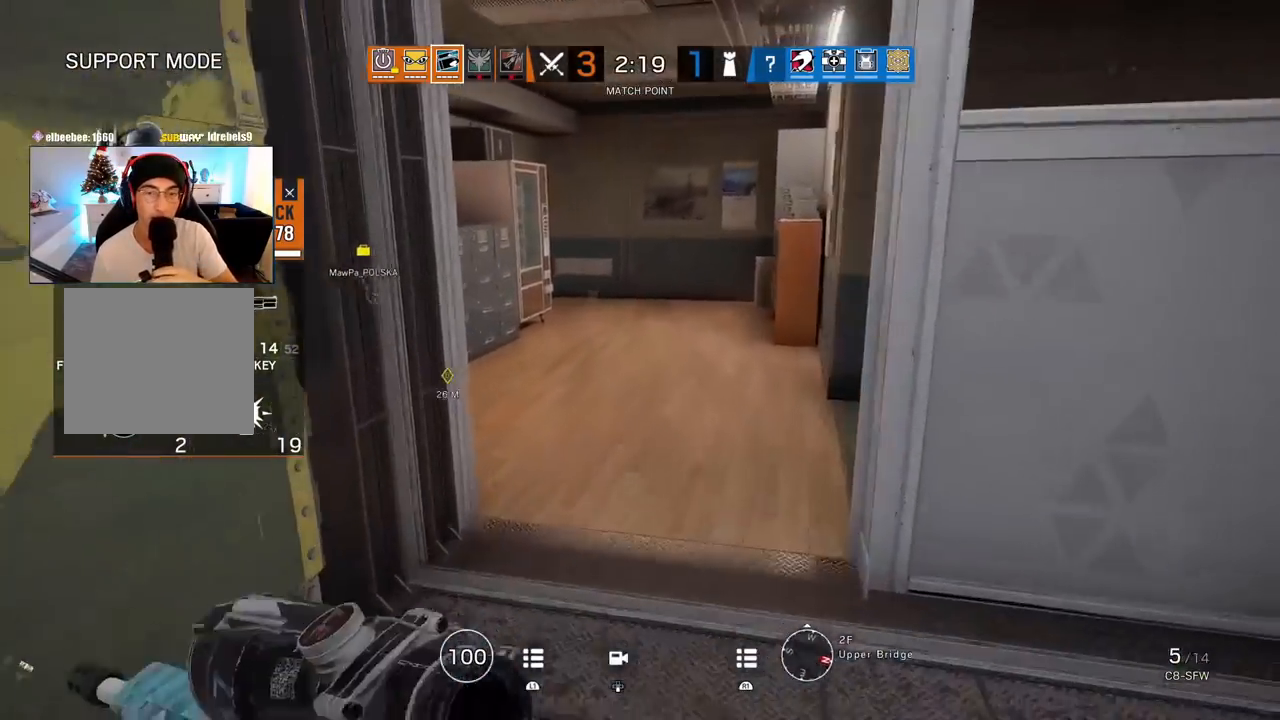
{"buttons": [], "left_stick": "center", "right_stick": "center", "events": [[83, "CIRCLE", "up"]]}
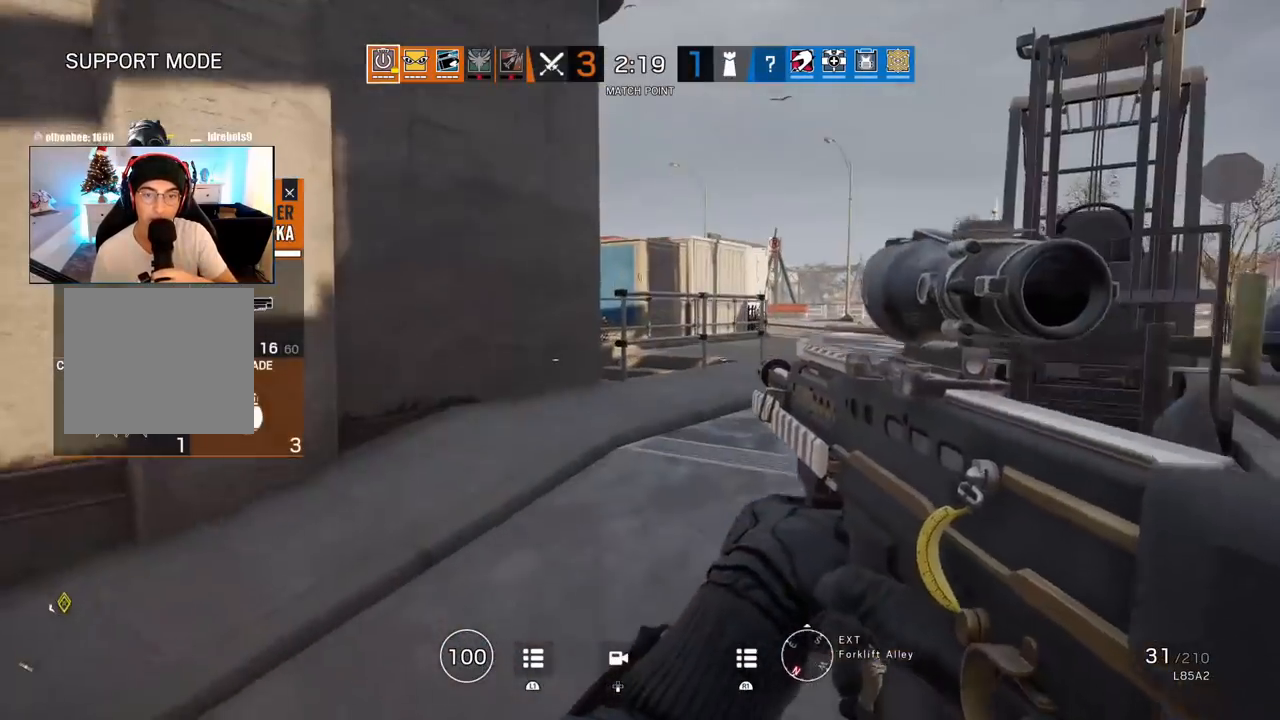
{"buttons": [], "left_stick": "center", "right_stick": "center", "events": []}
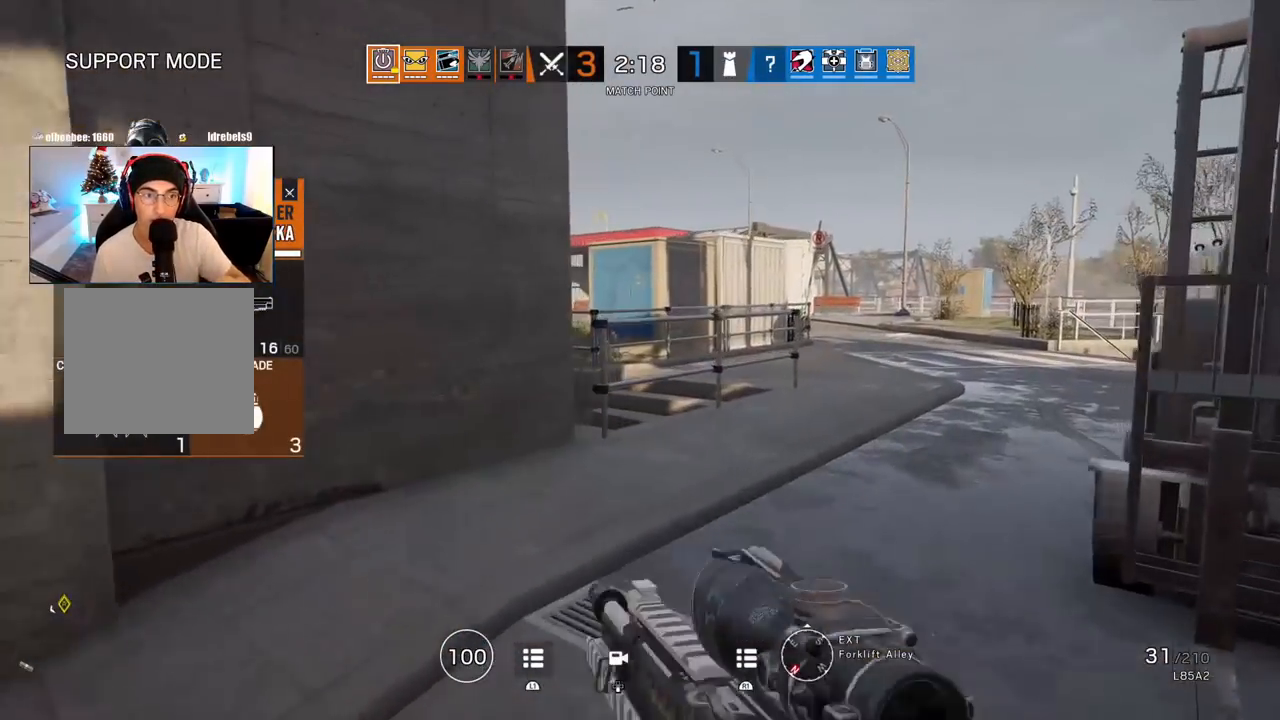
{"buttons": [], "left_stick": "center", "right_stick": "center", "events": [[350, "CIRCLE", "down"], [500, "CIRCLE", "up"]]}
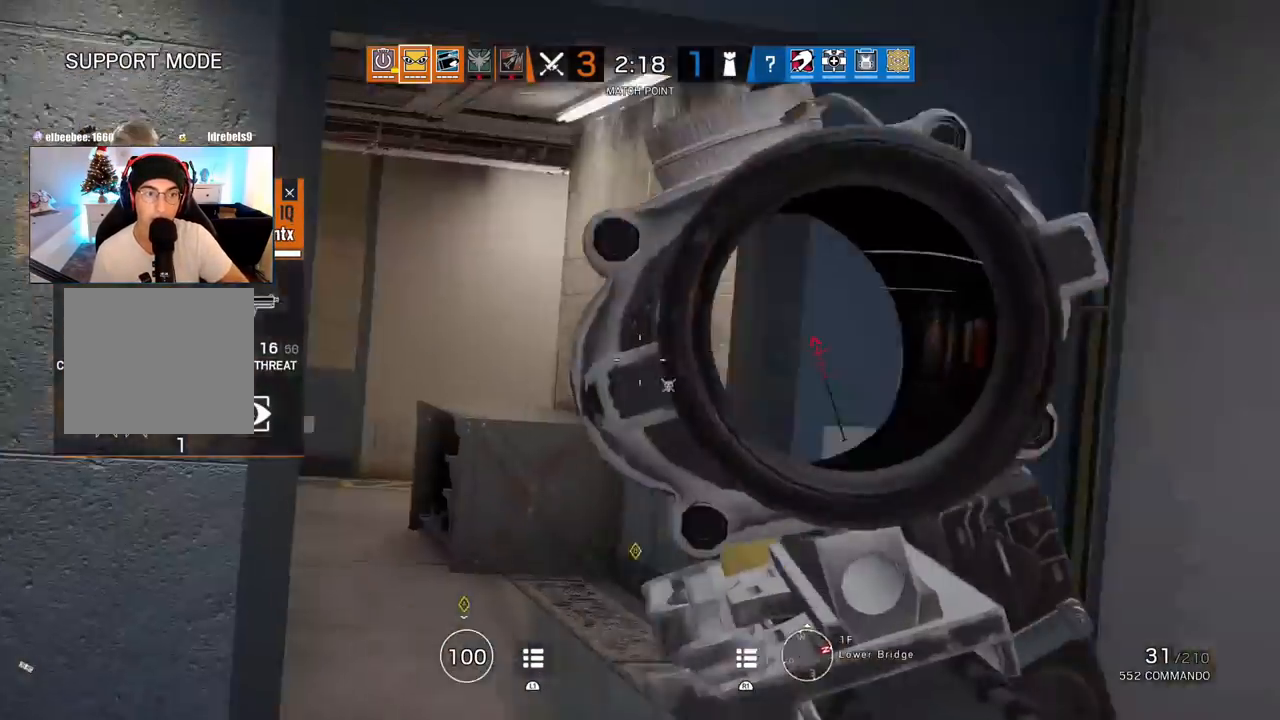
{"buttons": [], "left_stick": "center", "right_stick": "center"}
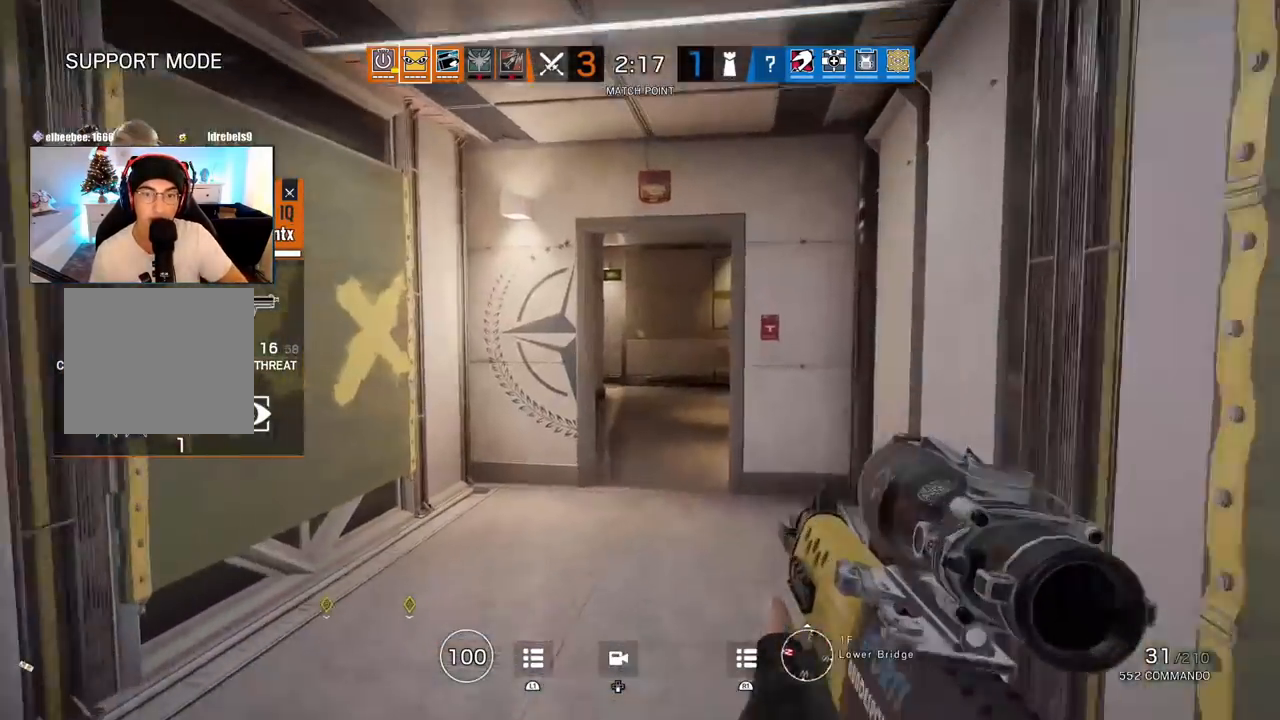
{"buttons": [], "left_stick": "center", "right_stick": "center", "events": [[133, "CIRCLE", "down"], [300, "CIRCLE", "up"]]}